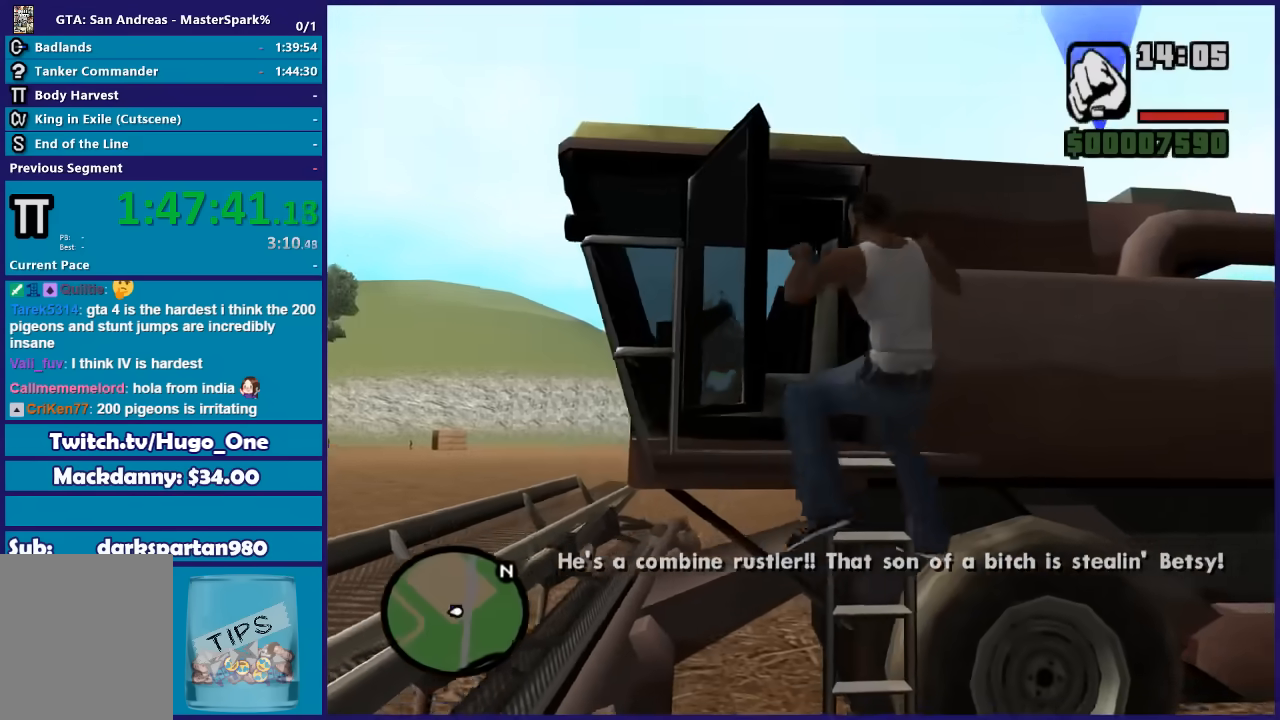
Gameplay with a controller (Xbox layout); each line is a JSON object with the inputs held at the frame after it. "events" lists button and stick changes between this image and that frame as [ms after this image, input, new state], when the widget could be followed in between. This document gives stick clicks only as held states, not as events.
{"buttons": ["R2"], "left_stick": "center", "right_stick": "down-left", "events": [[401, "R2", "down"], [434, "right_stick", "down-left"]]}
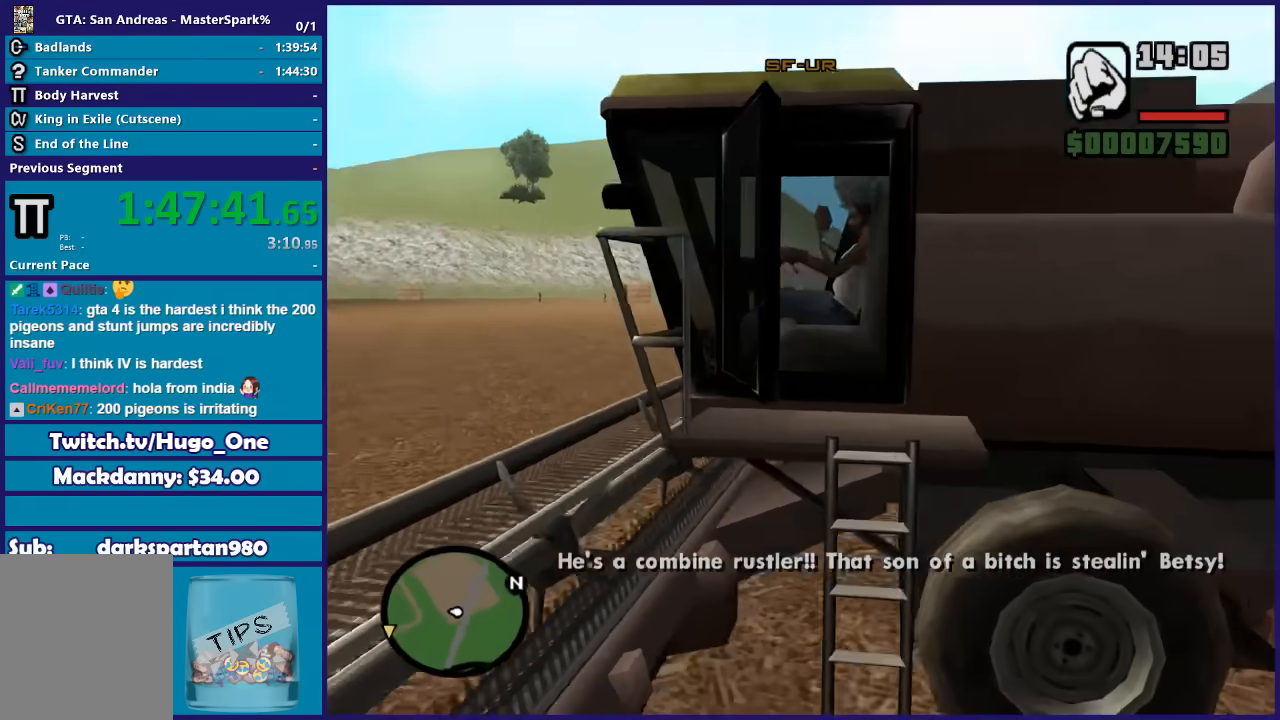
{"buttons": ["R2"], "left_stick": "right", "right_stick": "down-left", "events": [[334, "left_stick", "right"]]}
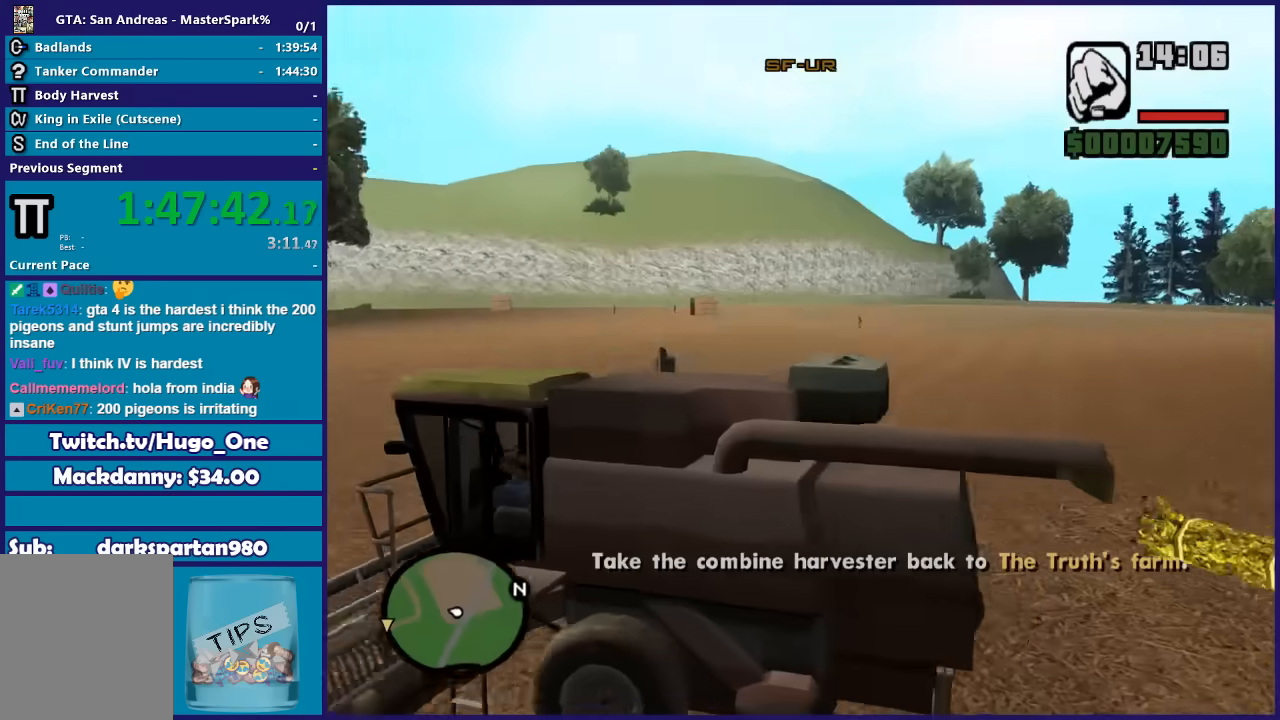
{"buttons": ["R2"], "left_stick": "center", "right_stick": "center"}
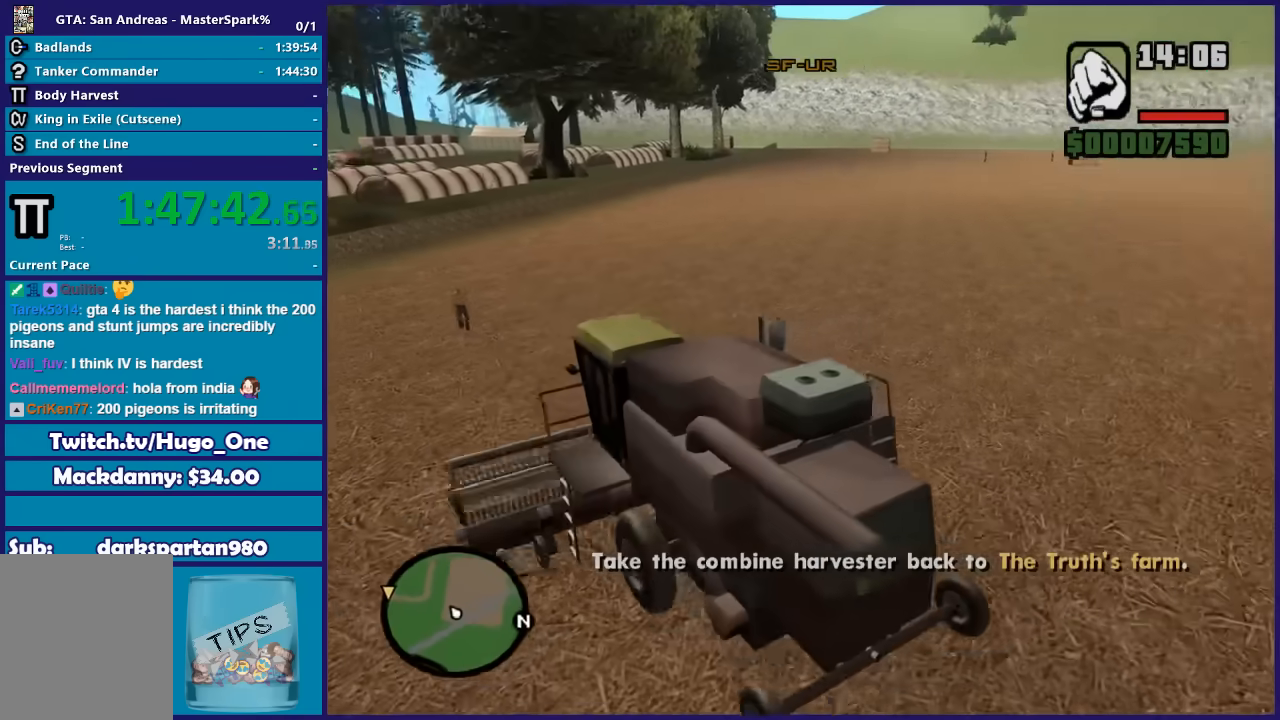
{"buttons": ["R2"], "left_stick": "center", "right_stick": "center"}
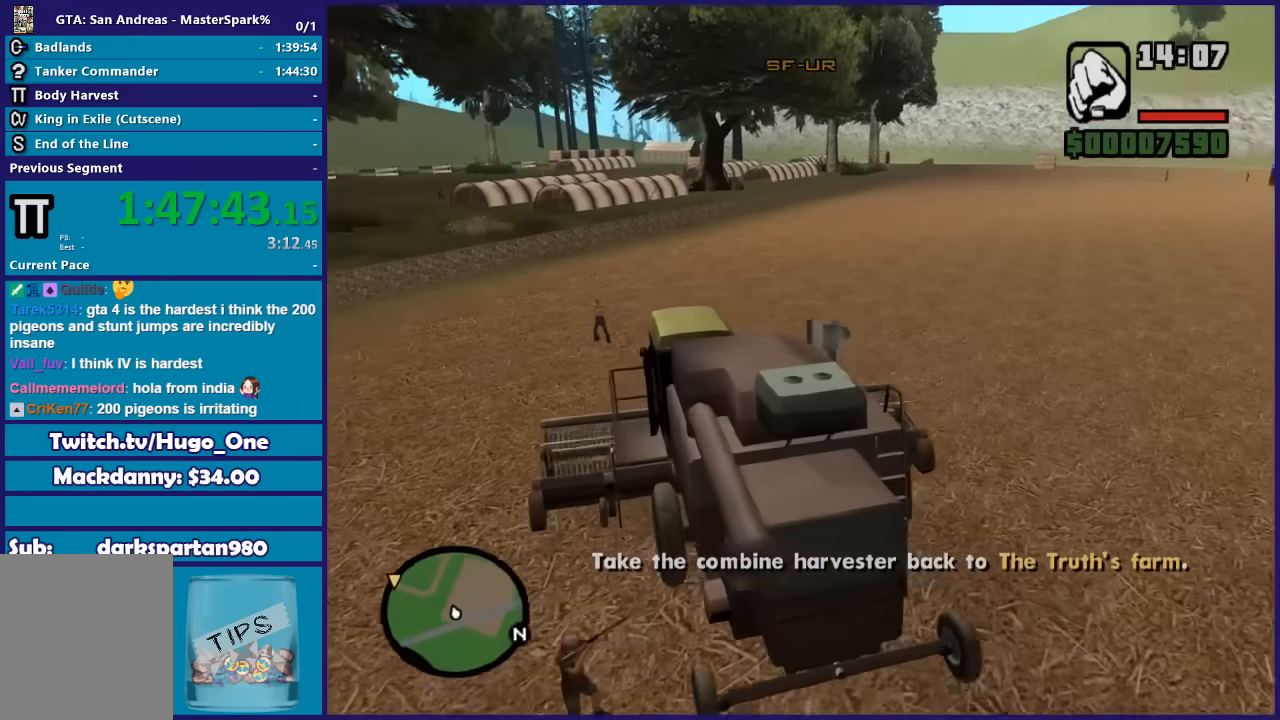
{"buttons": ["R2"], "left_stick": "center", "right_stick": "center", "events": []}
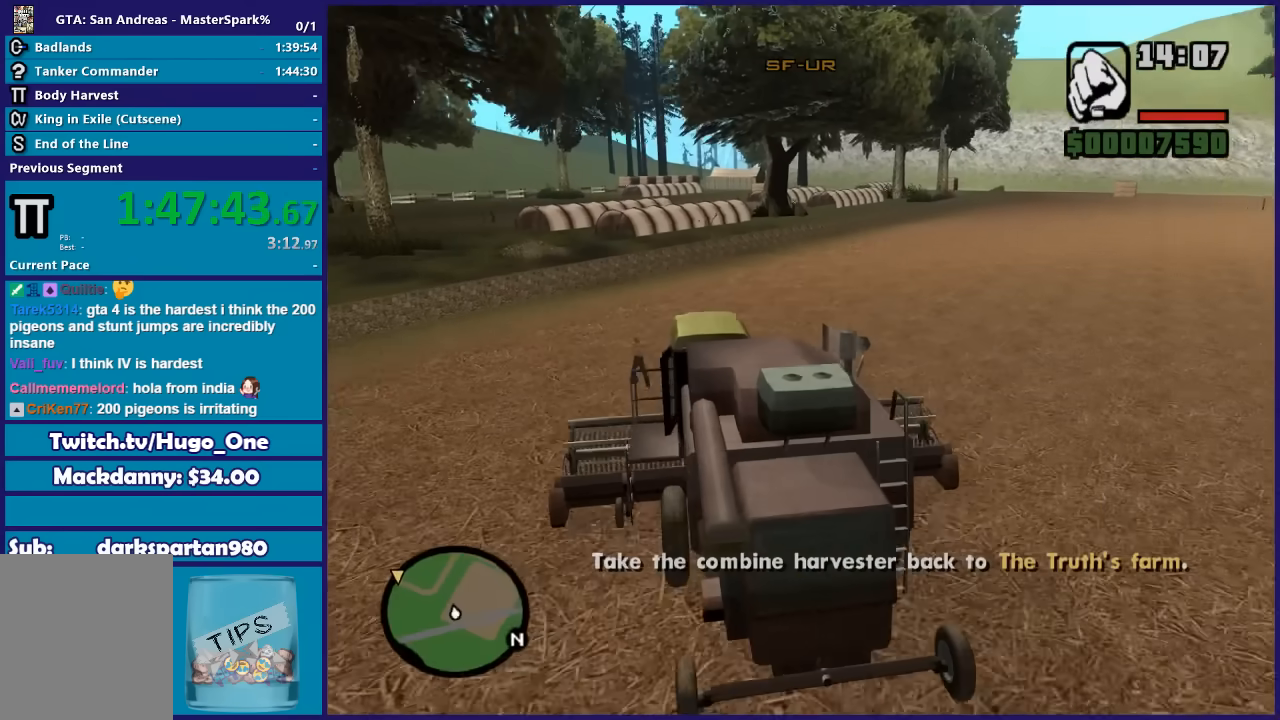
{"buttons": ["R2"], "left_stick": "center", "right_stick": "center", "events": [[33, "left_stick", "left"], [267, "left_stick", "right"], [434, "left_stick", "center"]]}
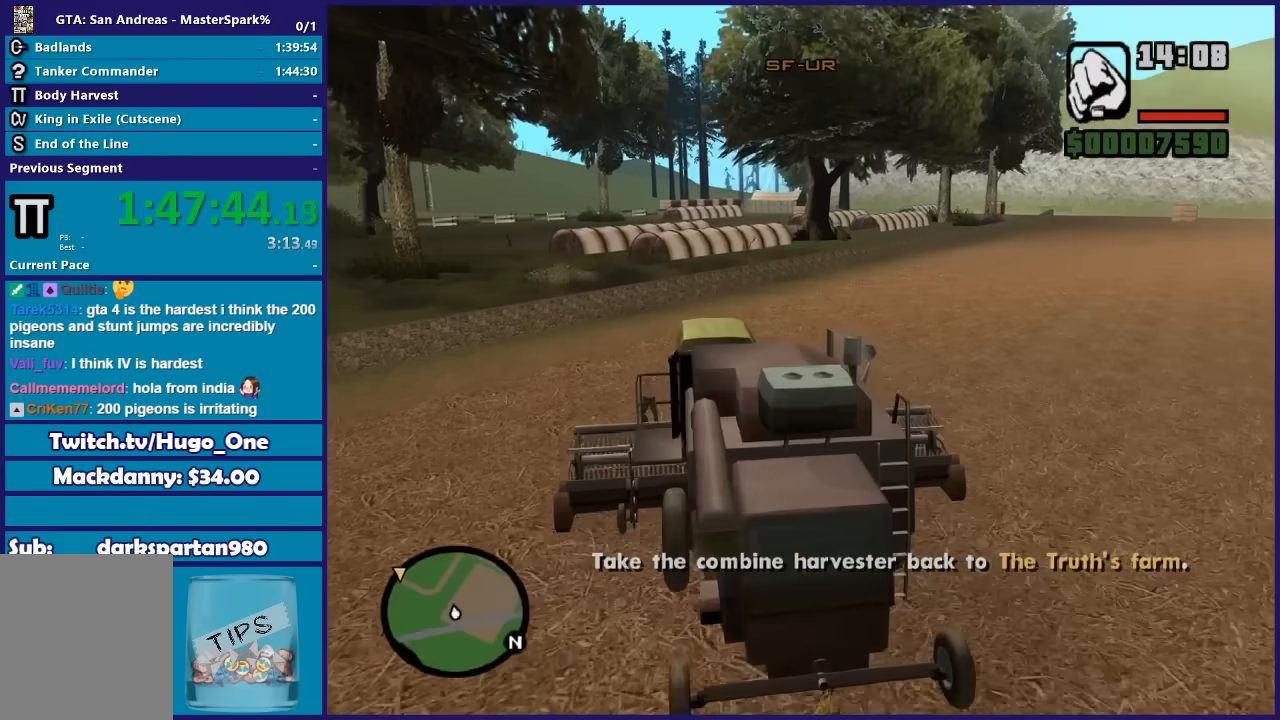
{"buttons": ["R2"], "left_stick": "right", "right_stick": "center", "events": [[167, "left_stick", "right"]]}
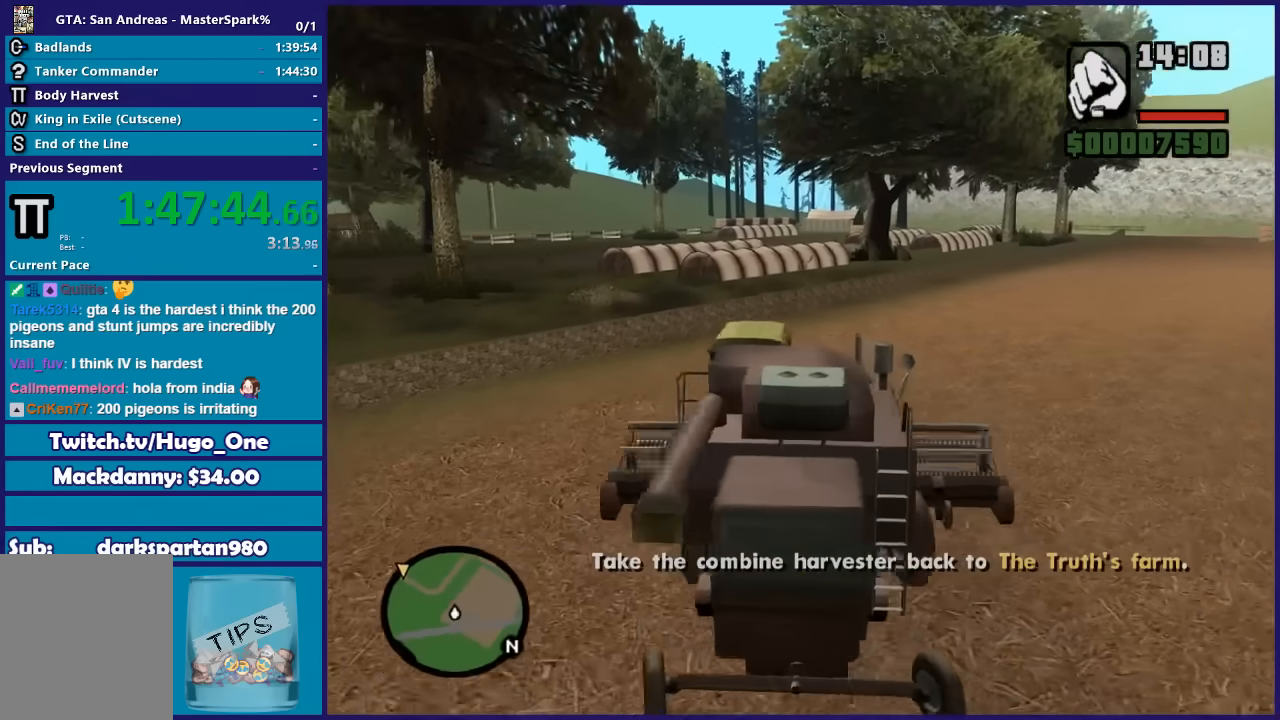
{"buttons": ["R2"], "left_stick": "right", "right_stick": "right", "events": [[67, "right_stick", "right"], [200, "left_stick", "center"], [467, "left_stick", "right"]]}
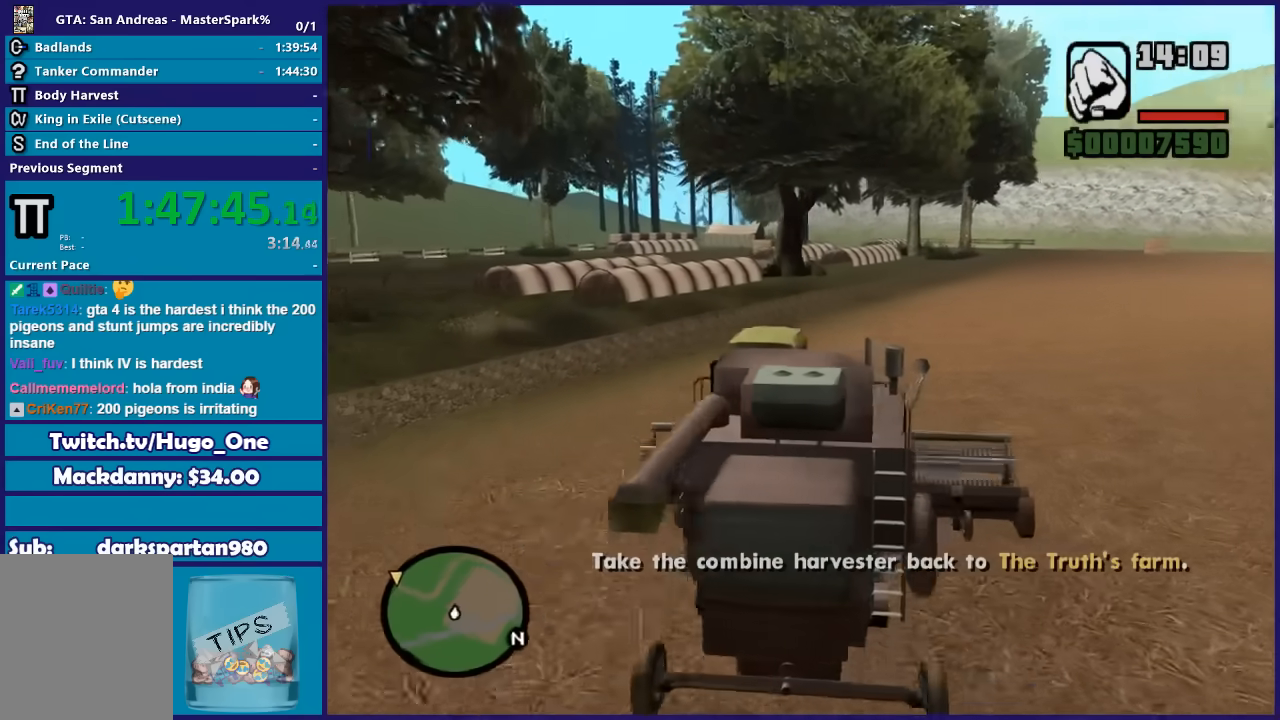
{"buttons": ["R2"], "left_stick": "right", "right_stick": "down-right", "events": [[267, "left_stick", "center"], [301, "right_stick", "down-right"], [367, "left_stick", "right"]]}
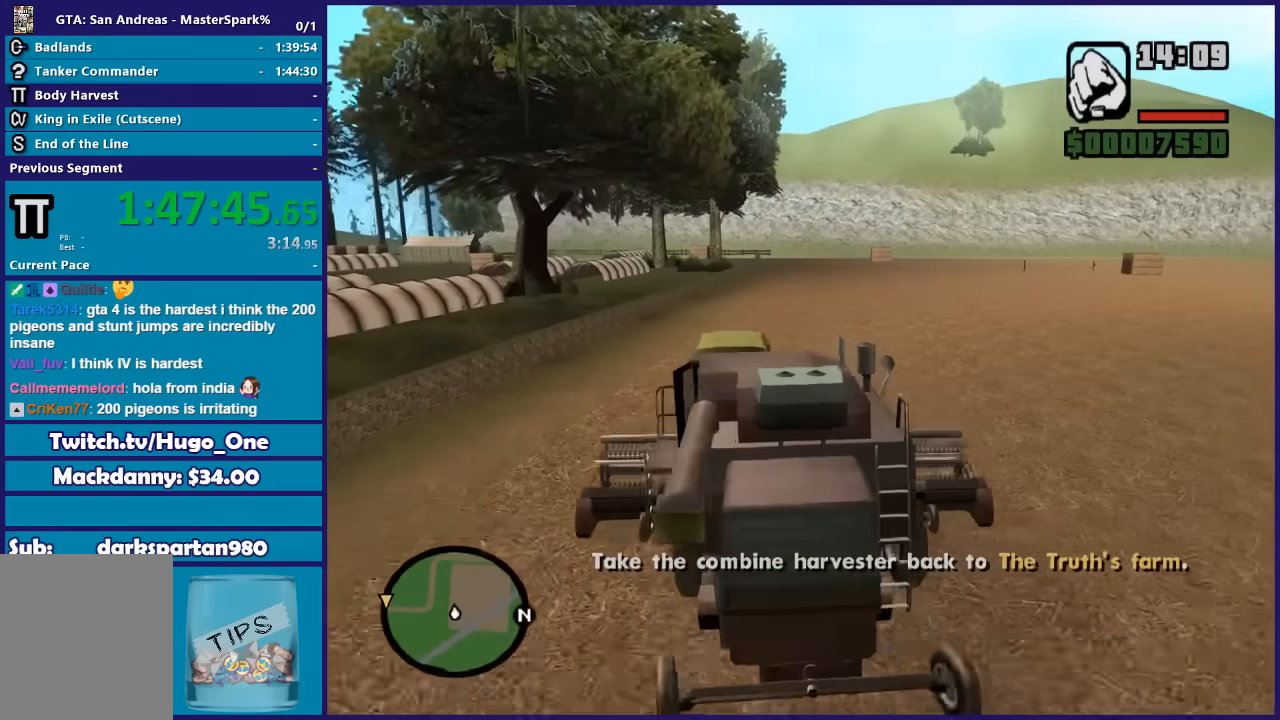
{"buttons": ["R2"], "left_stick": "center", "right_stick": "center", "events": [[33, "left_stick", "center"], [200, "right_stick", "center"]]}
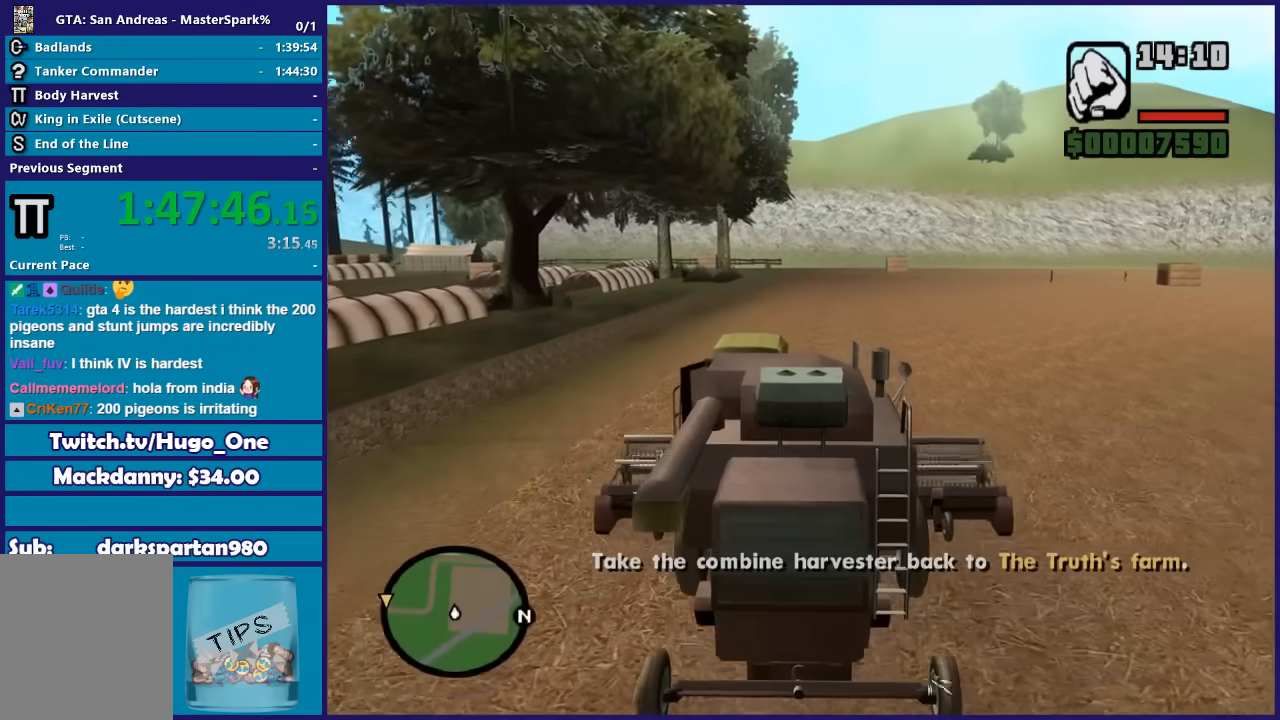
{"buttons": ["R2"], "left_stick": "center", "right_stick": "center", "events": []}
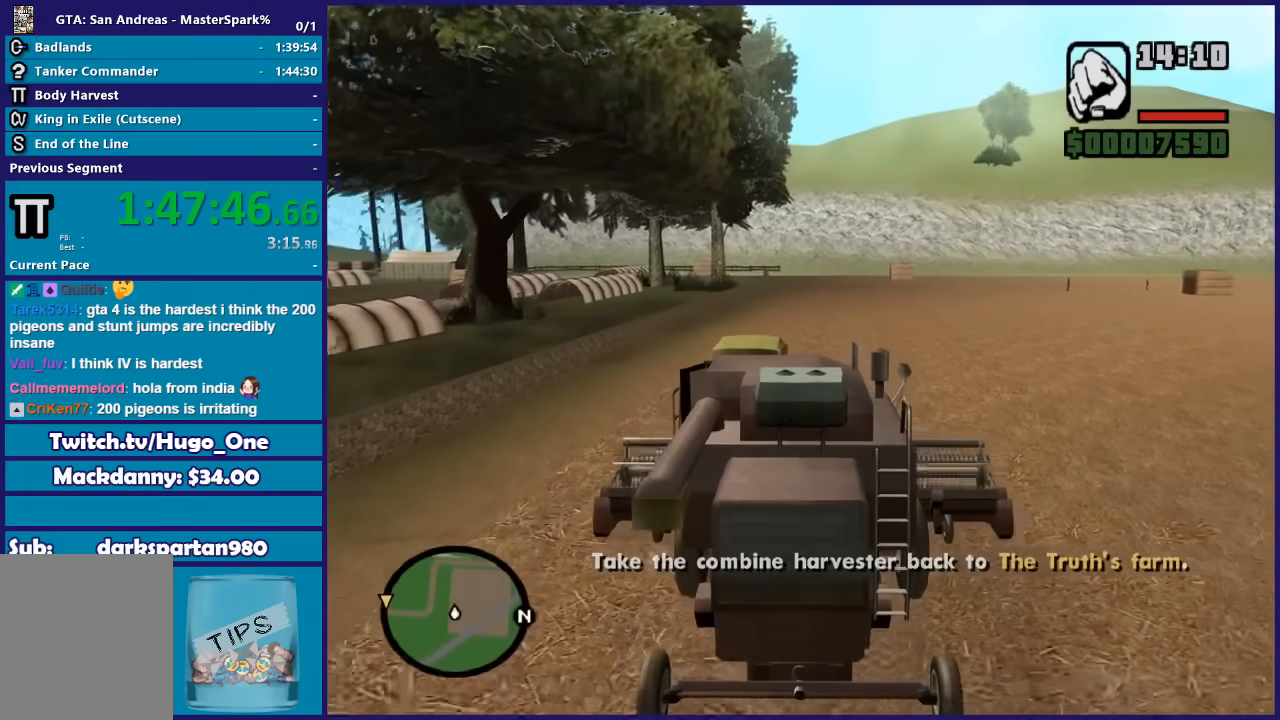
{"buttons": ["R2"], "left_stick": "center", "right_stick": "center", "events": []}
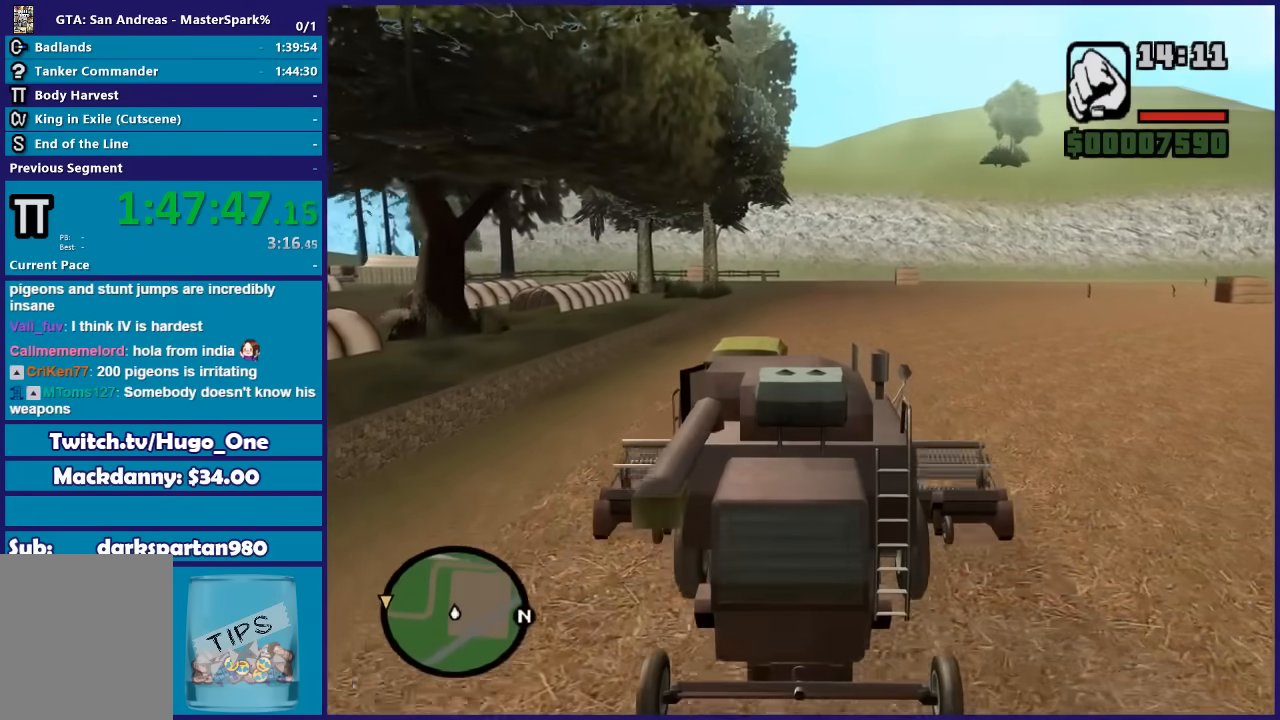
{"buttons": ["R2"], "left_stick": "center", "right_stick": "center", "events": []}
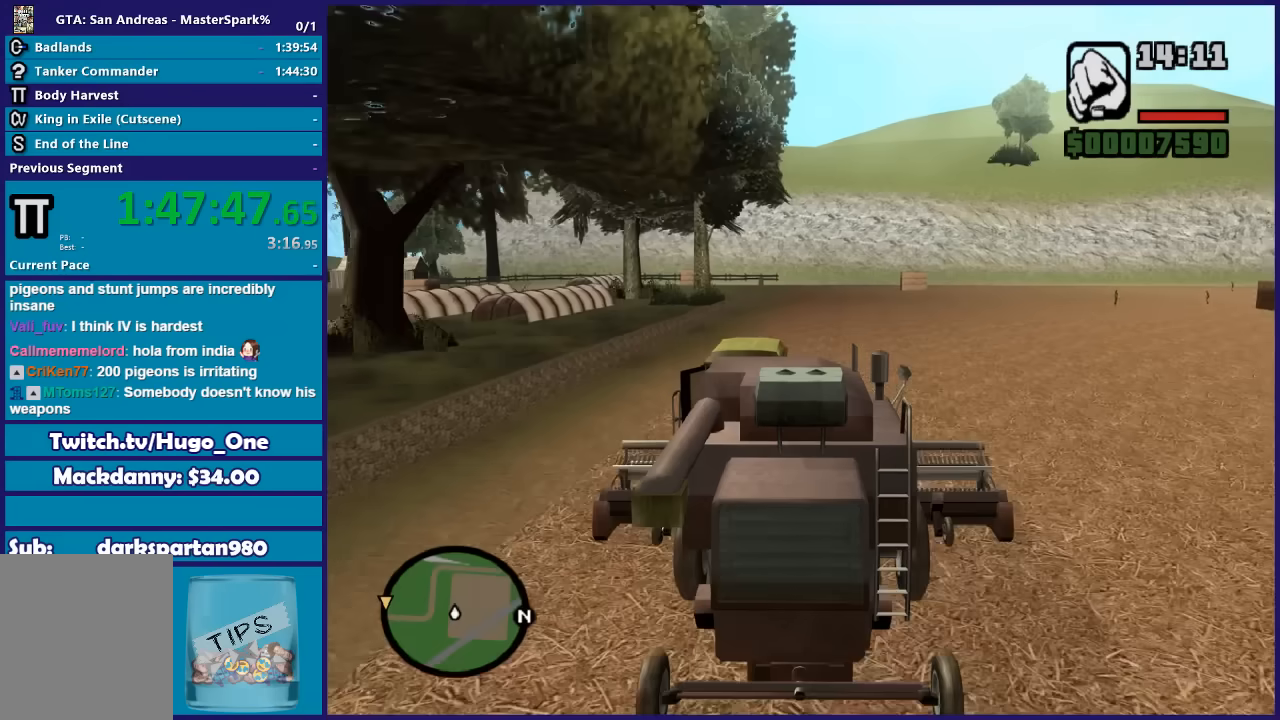
{"buttons": ["R2"], "left_stick": "center", "right_stick": "center", "events": []}
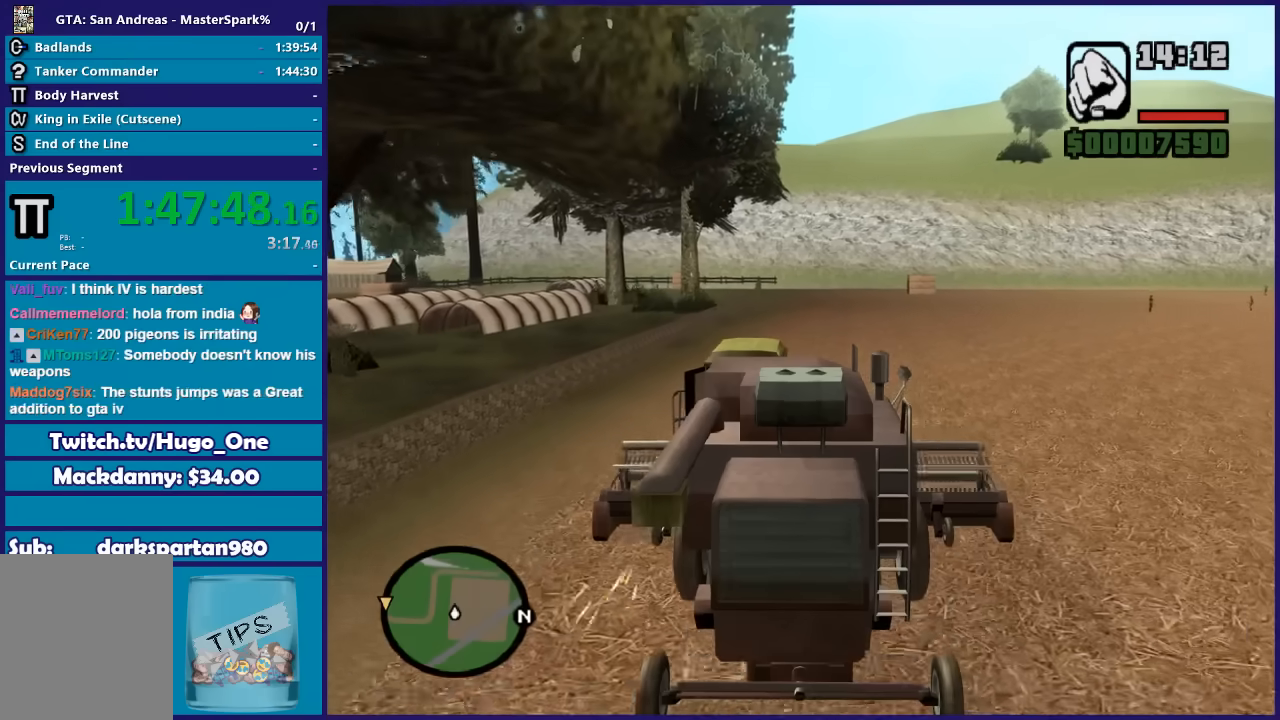
{"buttons": ["R2"], "left_stick": "center", "right_stick": "center", "events": []}
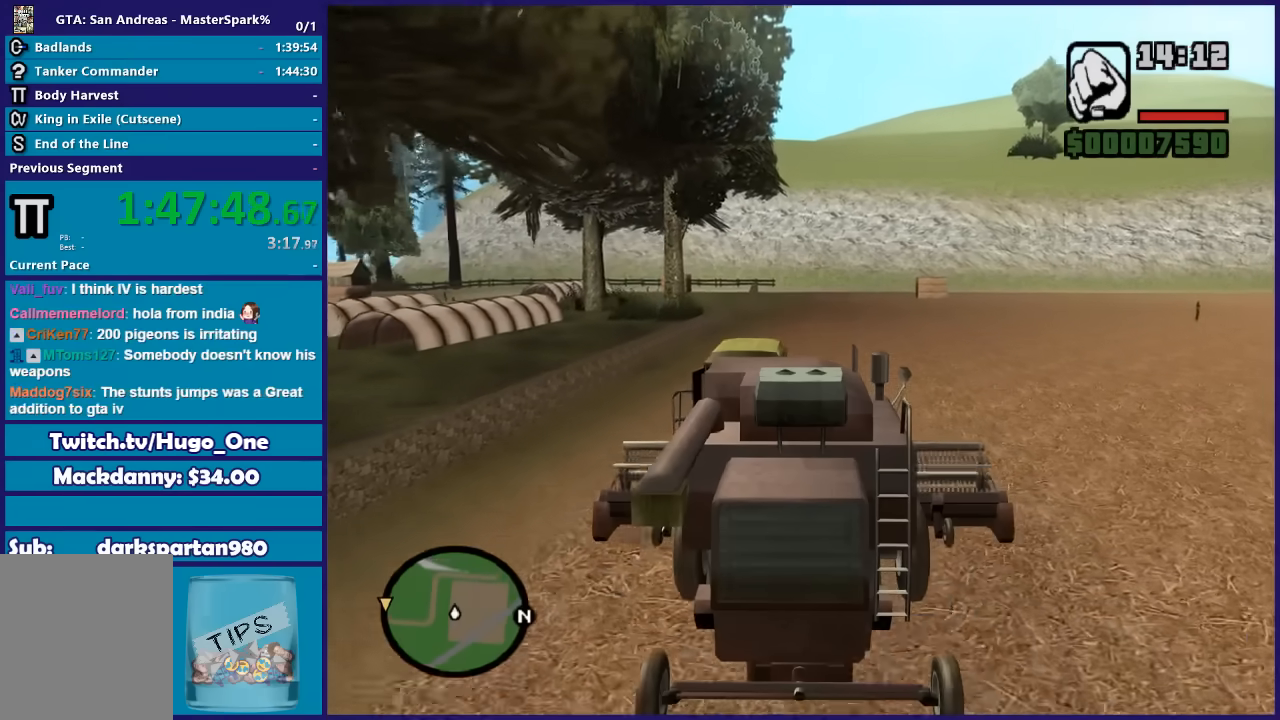
{"buttons": ["R2"], "left_stick": "center", "right_stick": "center", "events": []}
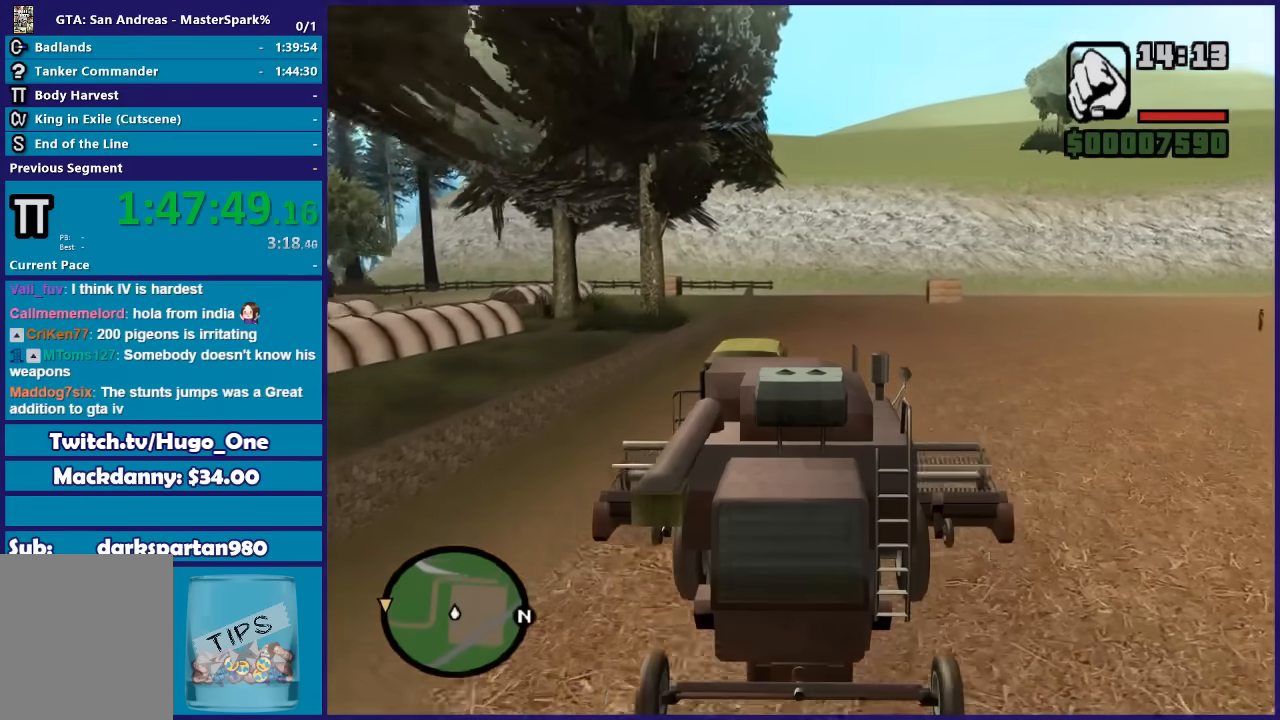
{"buttons": ["R2"], "left_stick": "center", "right_stick": "center", "events": []}
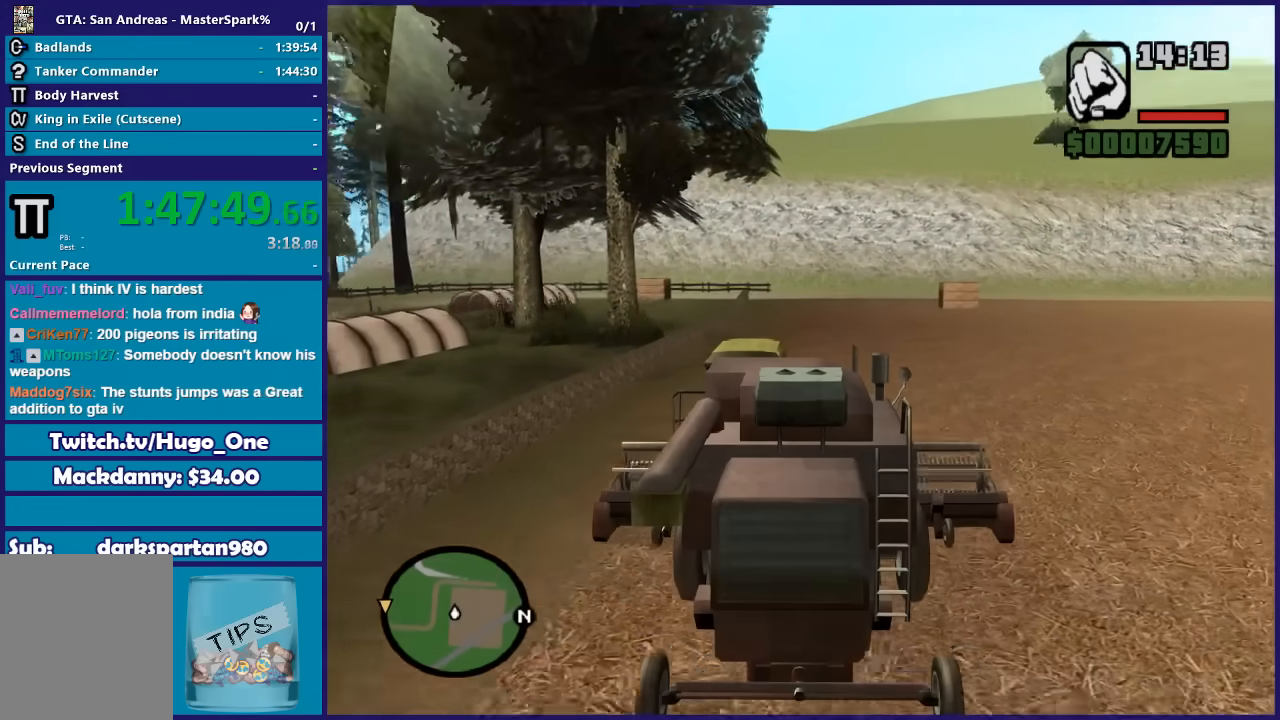
{"buttons": ["R2"], "left_stick": "center", "right_stick": "center", "events": []}
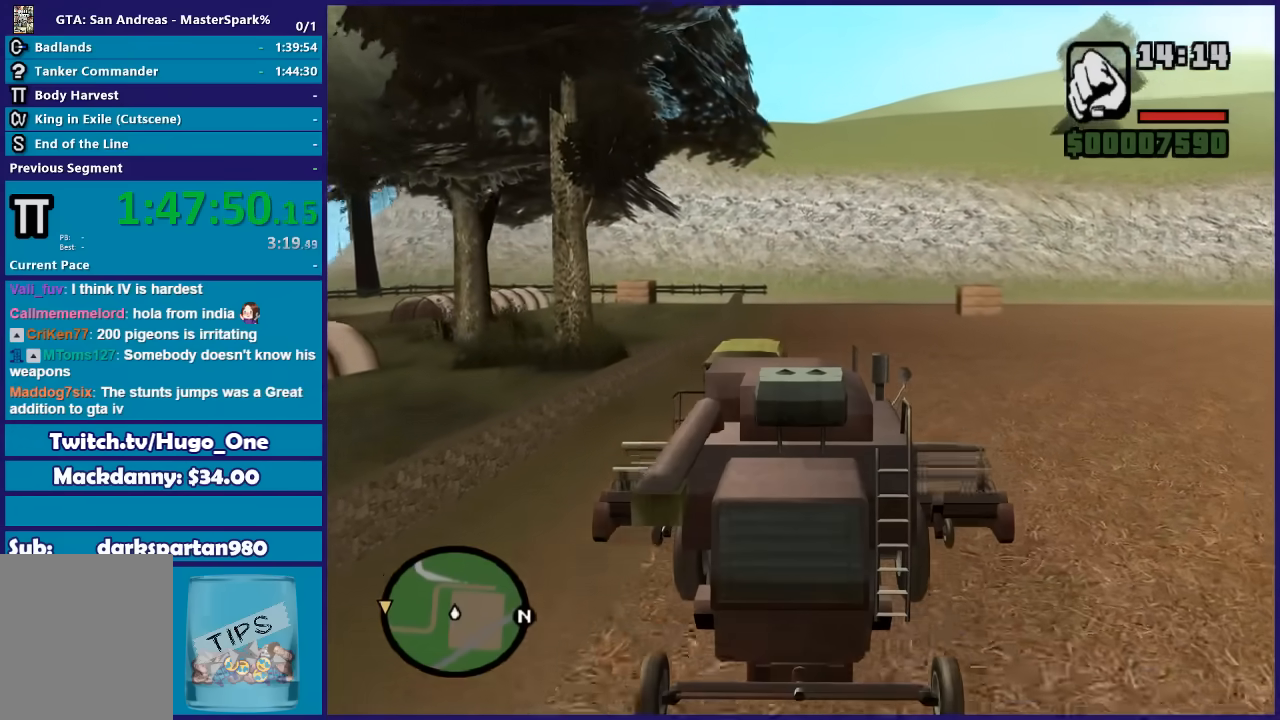
{"buttons": ["R2"], "left_stick": "center", "right_stick": "center", "events": []}
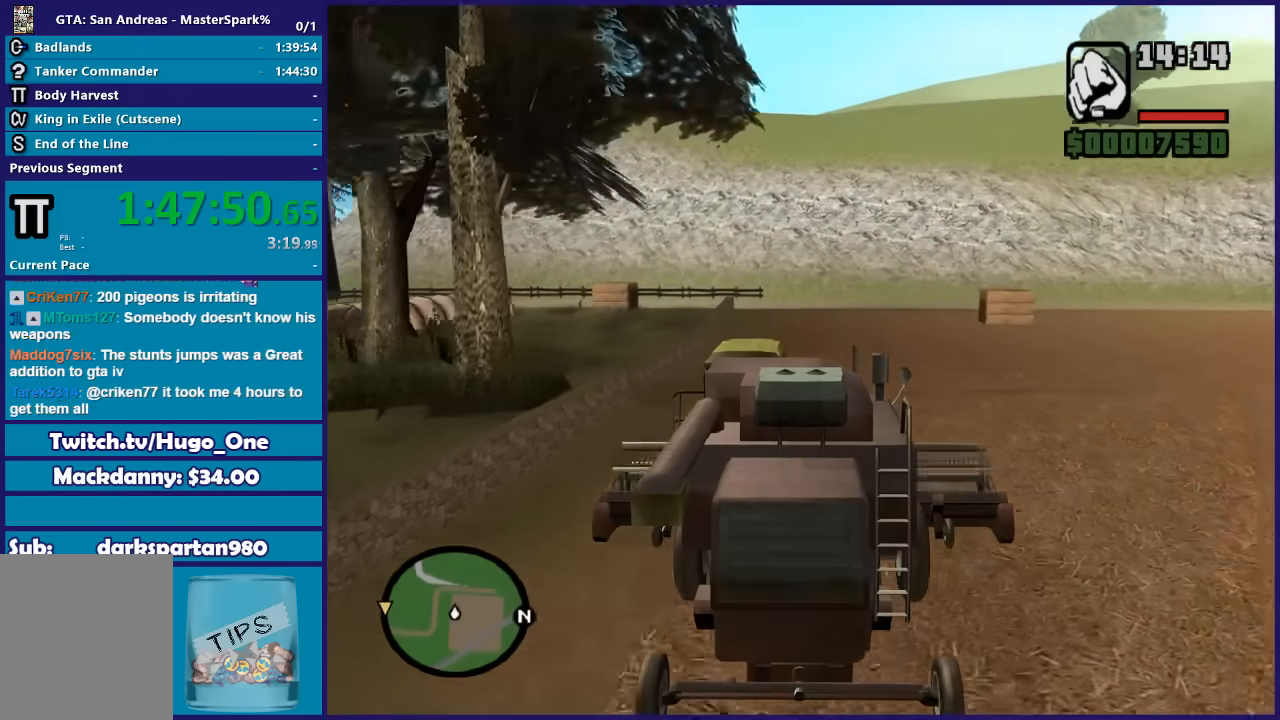
{"buttons": ["R2"], "left_stick": "right", "right_stick": "center", "events": [[400, "left_stick", "right"]]}
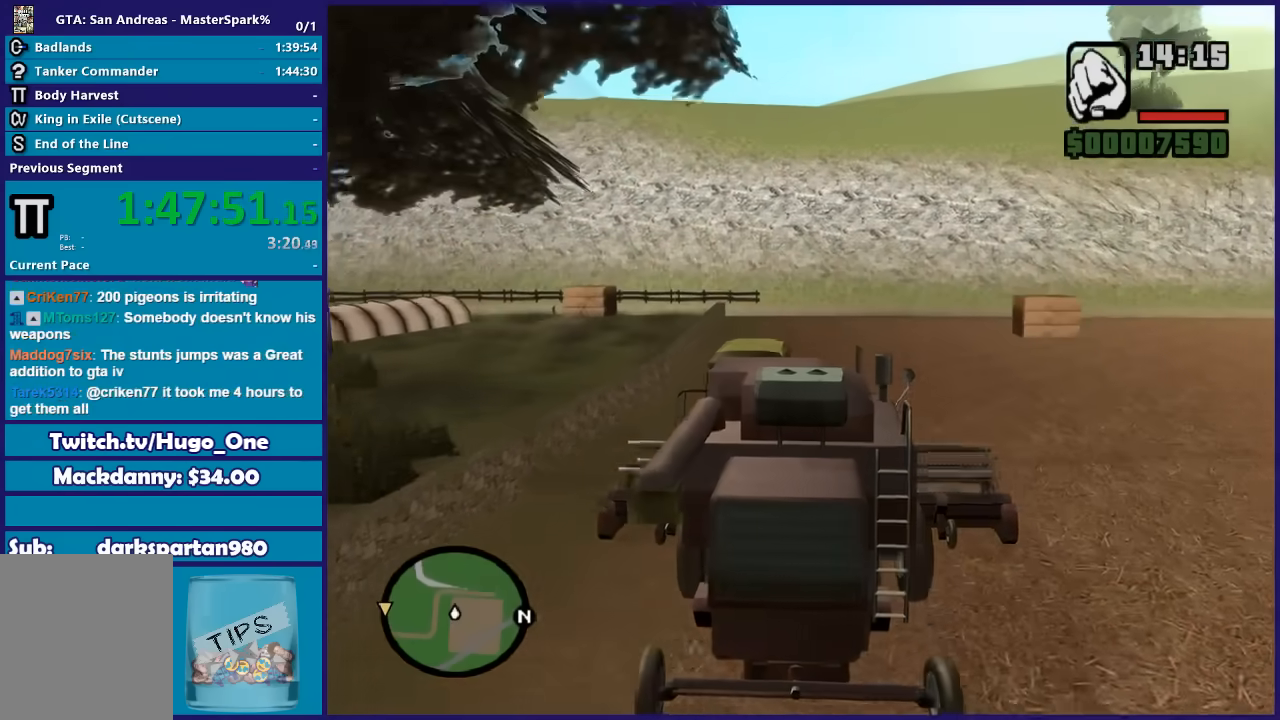
{"buttons": ["R2"], "left_stick": "left", "right_stick": "down-left", "events": [[134, "right_stick", "down-left"], [201, "left_stick", "center"], [401, "left_stick", "left"]]}